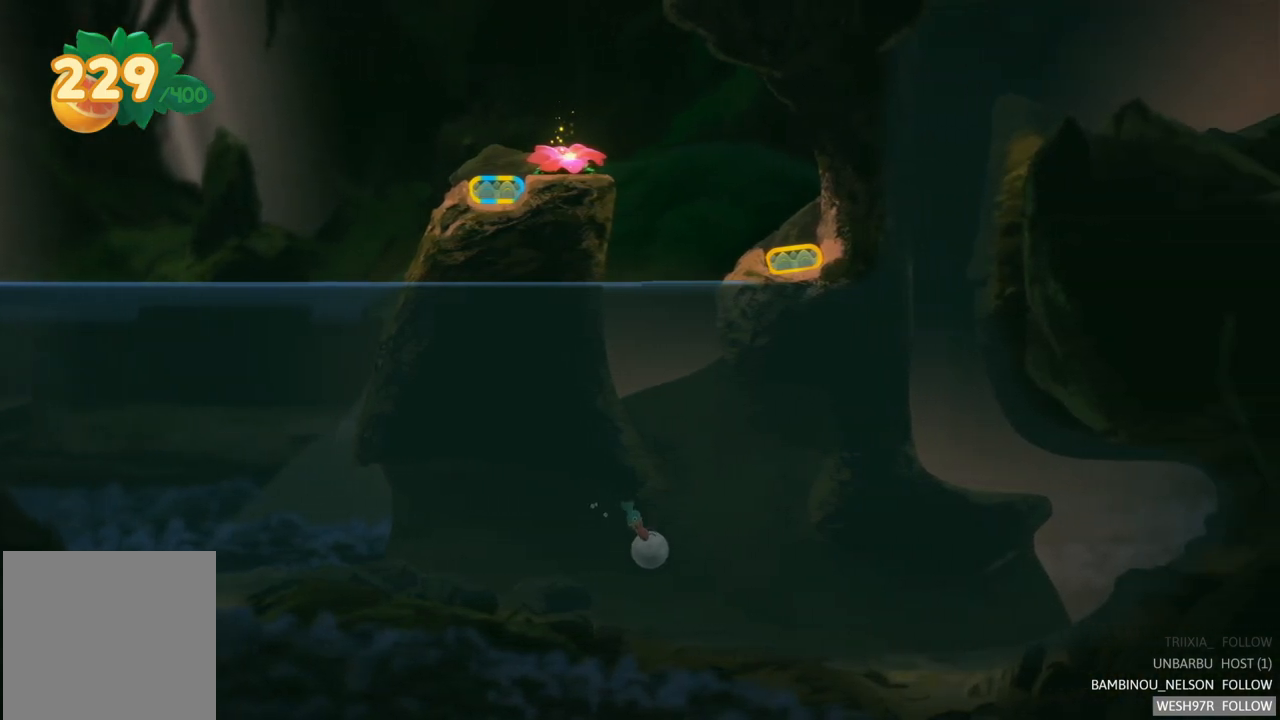
Gameplay with a controller (Xbox layout); each line is a JSON object with the inputs held at the frame after it. "events" lists button and stick changes between this image and that frame as [ms after this image, input, new state], when the widget could be followed in between. Not read: L3 R3.
{"buttons": [], "left_stick": "right", "right_stick": "center", "events": [[33, "A", "down"], [150, "A", "up"], [333, "A", "down"], [450, "A", "up"]]}
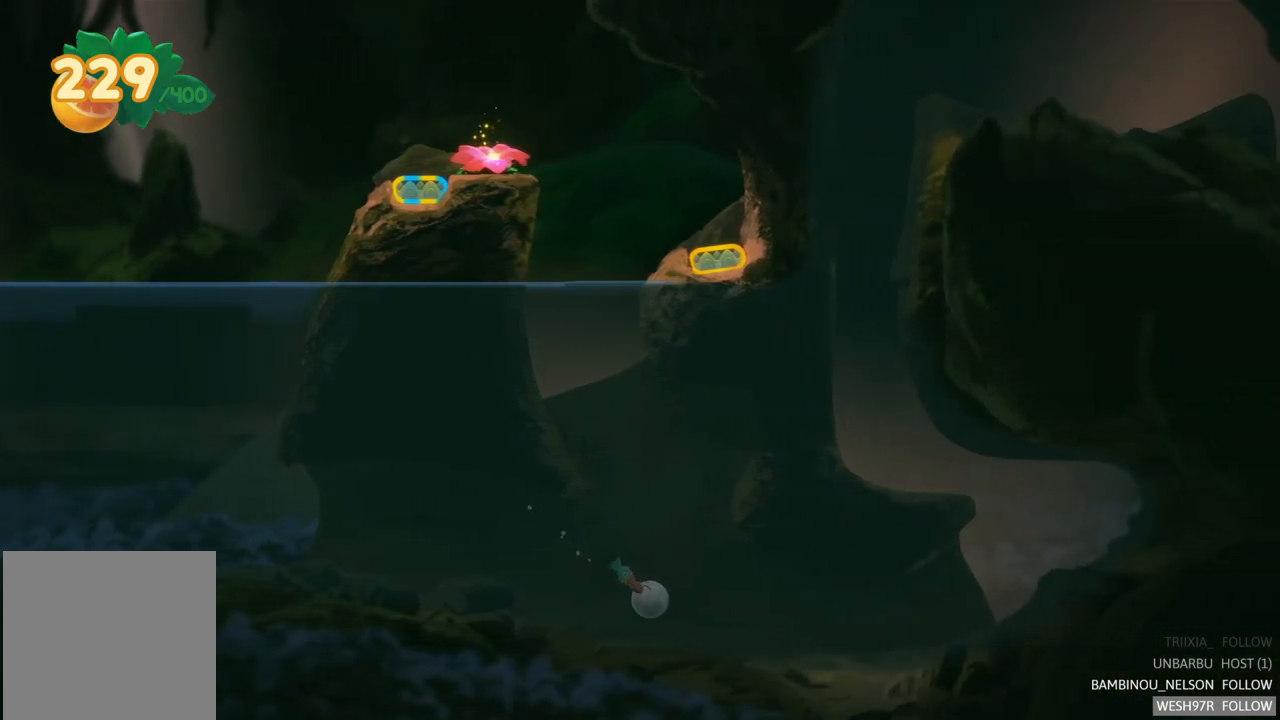
{"buttons": [], "left_stick": "right", "right_stick": "center", "events": []}
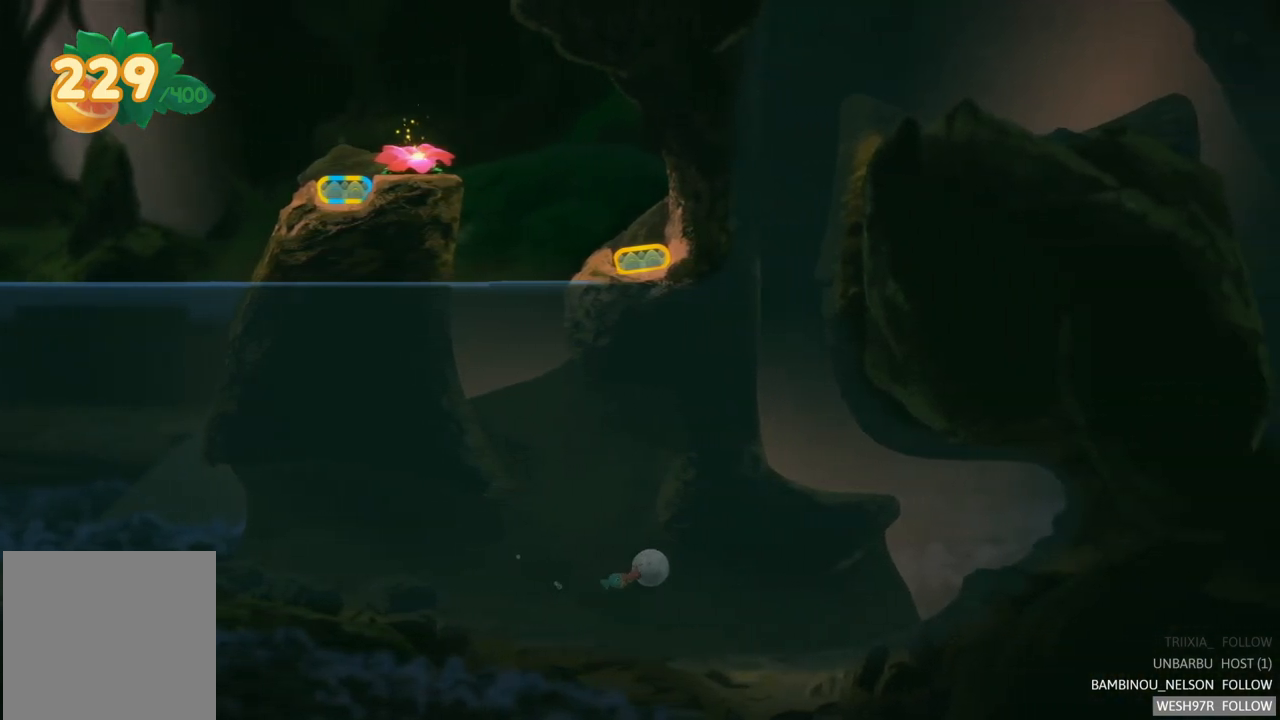
{"buttons": [], "left_stick": "right", "right_stick": "center", "events": [[67, "A", "down"], [200, "A", "up"], [300, "A", "down"], [417, "A", "up"]]}
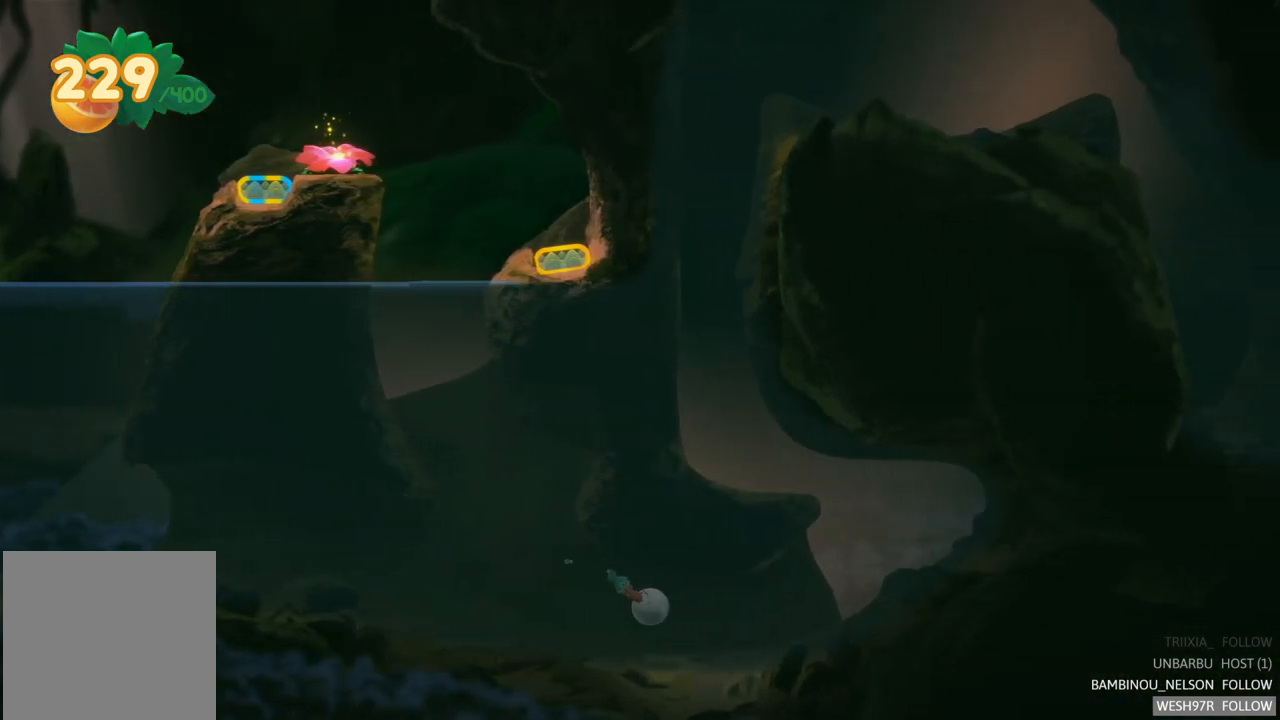
{"buttons": [], "left_stick": "right", "right_stick": "center", "events": []}
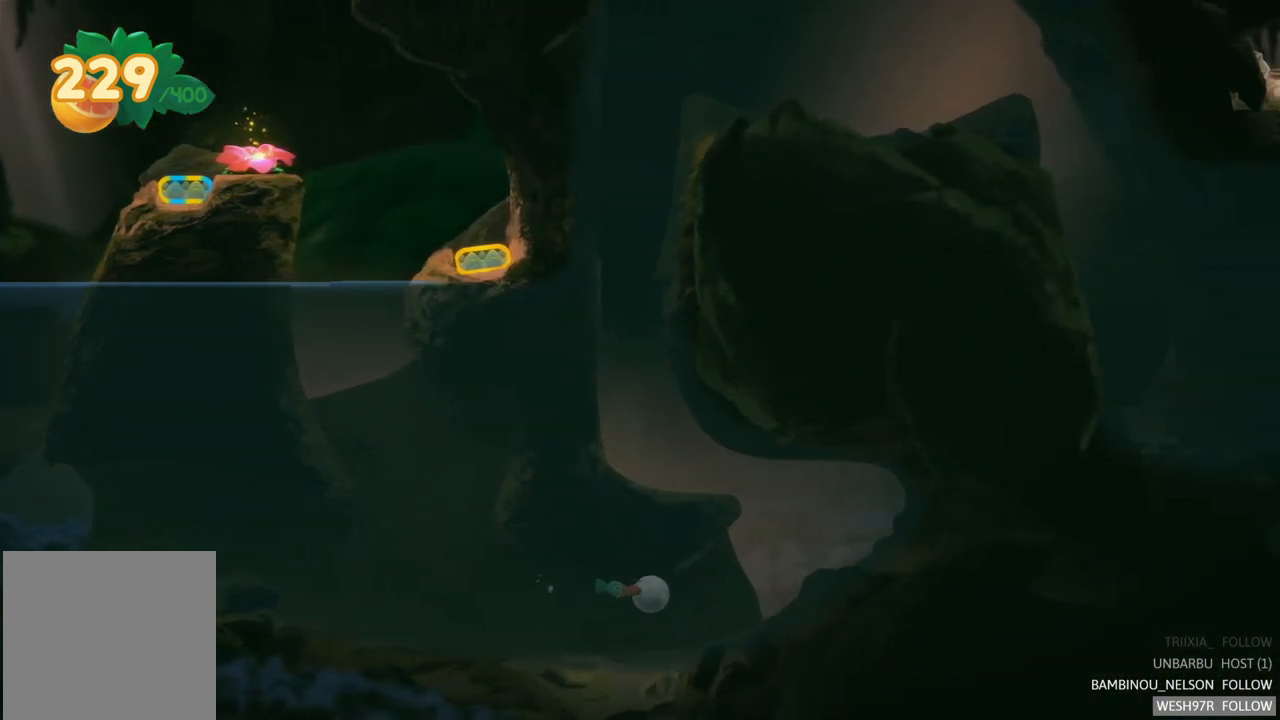
{"buttons": [], "left_stick": "right", "right_stick": "center", "events": []}
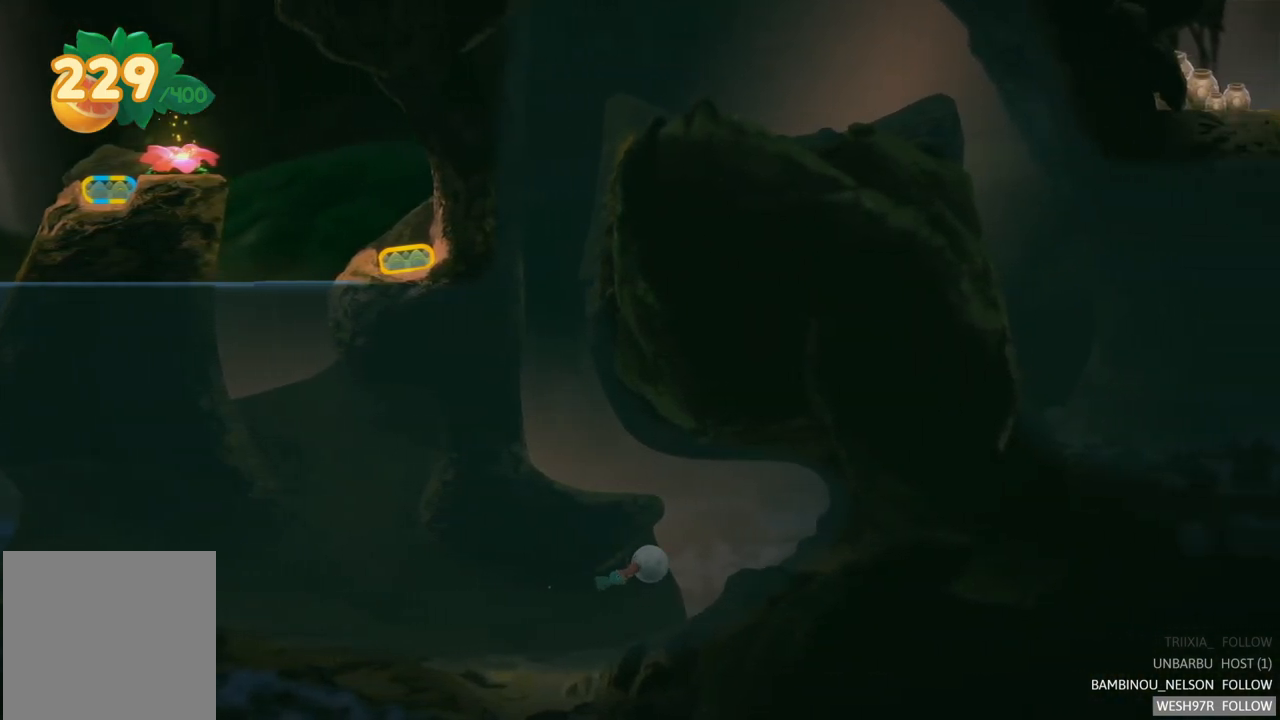
{"buttons": [], "left_stick": "left", "right_stick": "center", "events": [[283, "left_stick", "up"], [383, "left_stick", "left"]]}
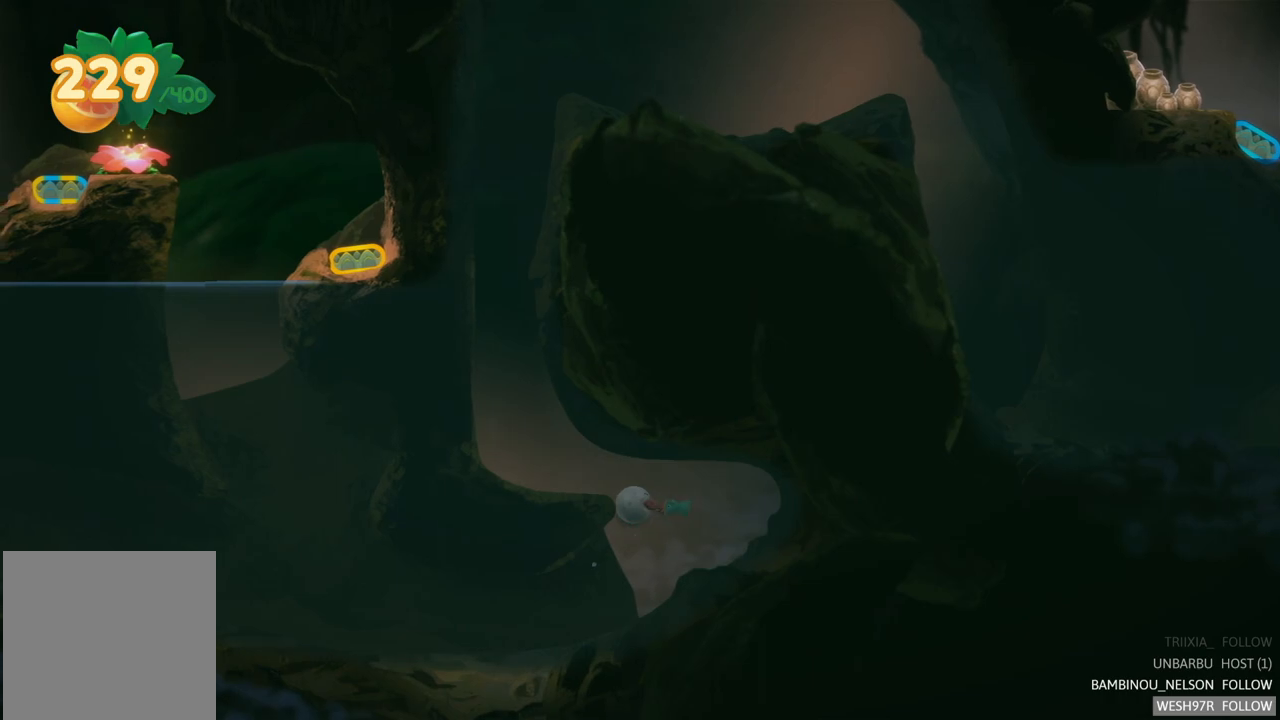
{"buttons": [], "left_stick": "up-left", "right_stick": "center", "events": [[467, "left_stick", "up-left"]]}
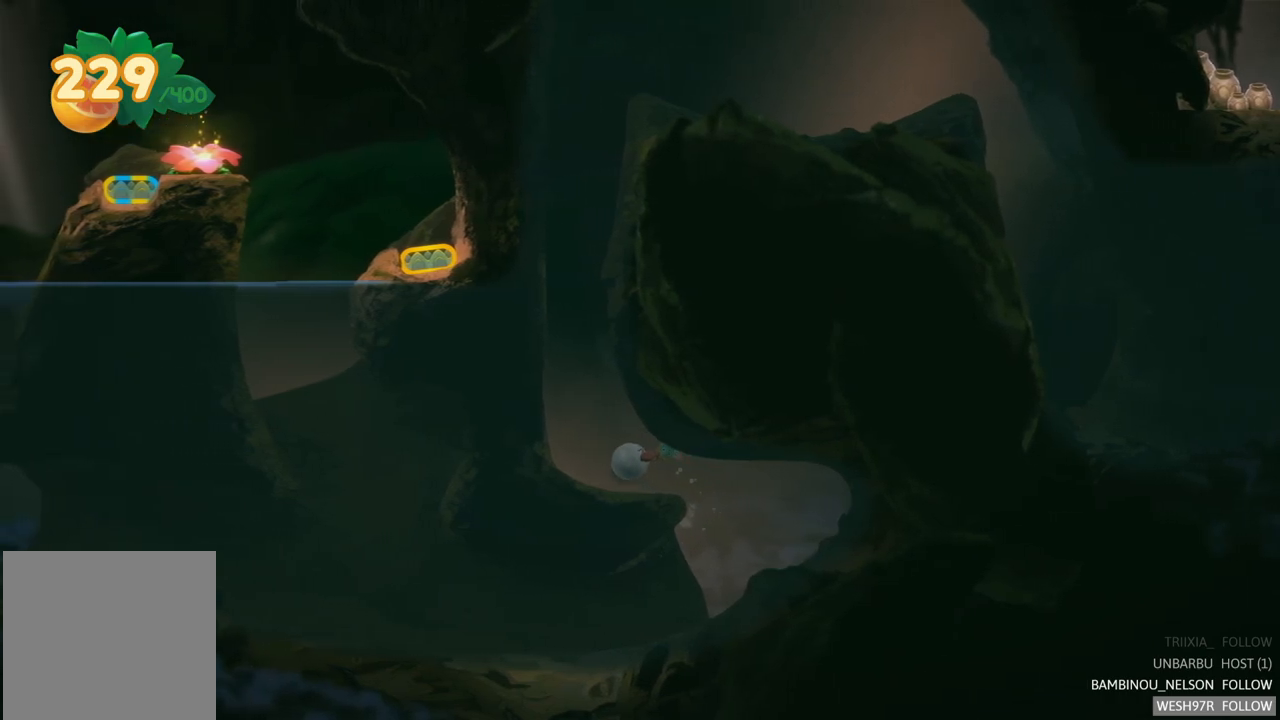
{"buttons": [], "left_stick": "center", "right_stick": "center", "events": [[67, "left_stick", "center"]]}
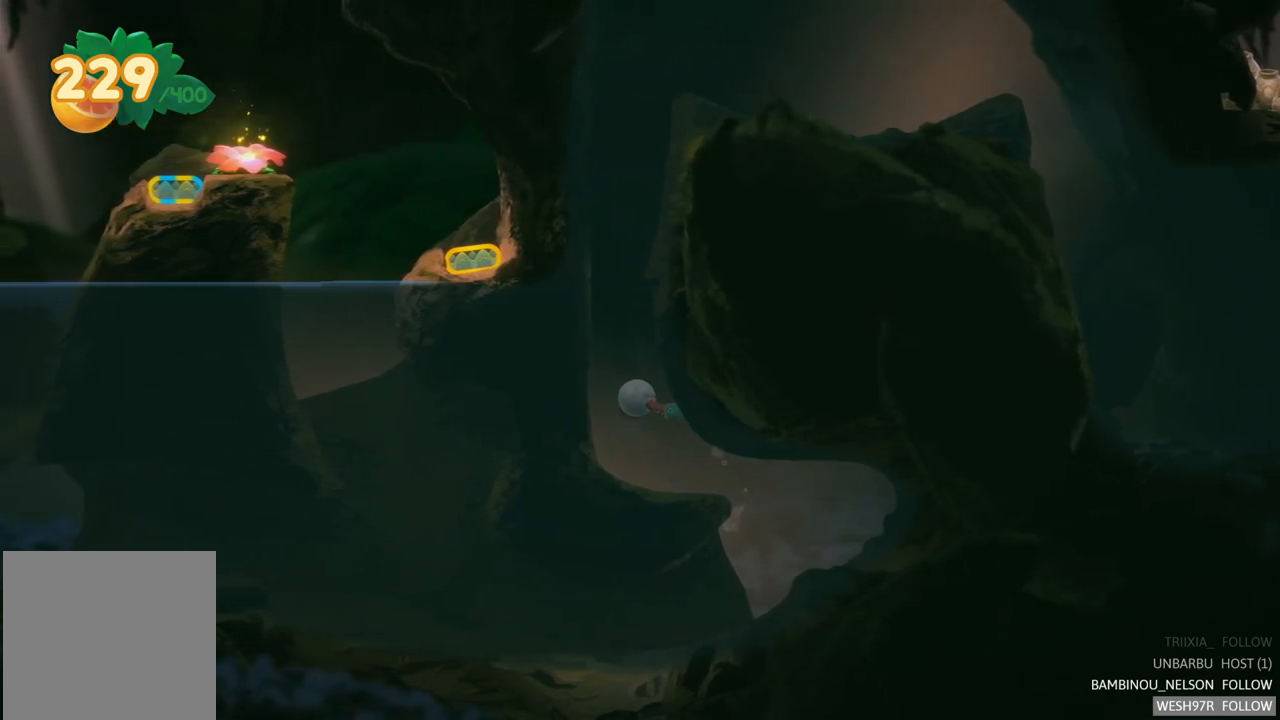
{"buttons": [], "left_stick": "center", "right_stick": "center", "events": []}
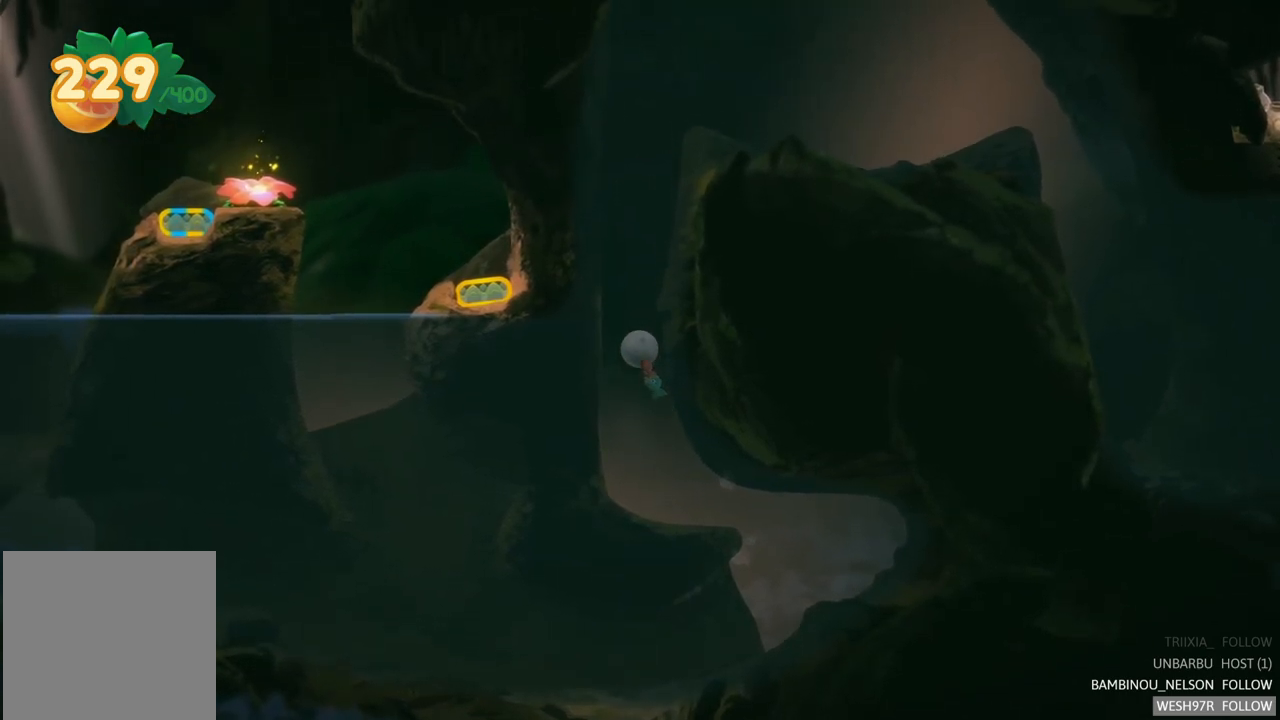
{"buttons": [], "left_stick": "center", "right_stick": "center", "events": []}
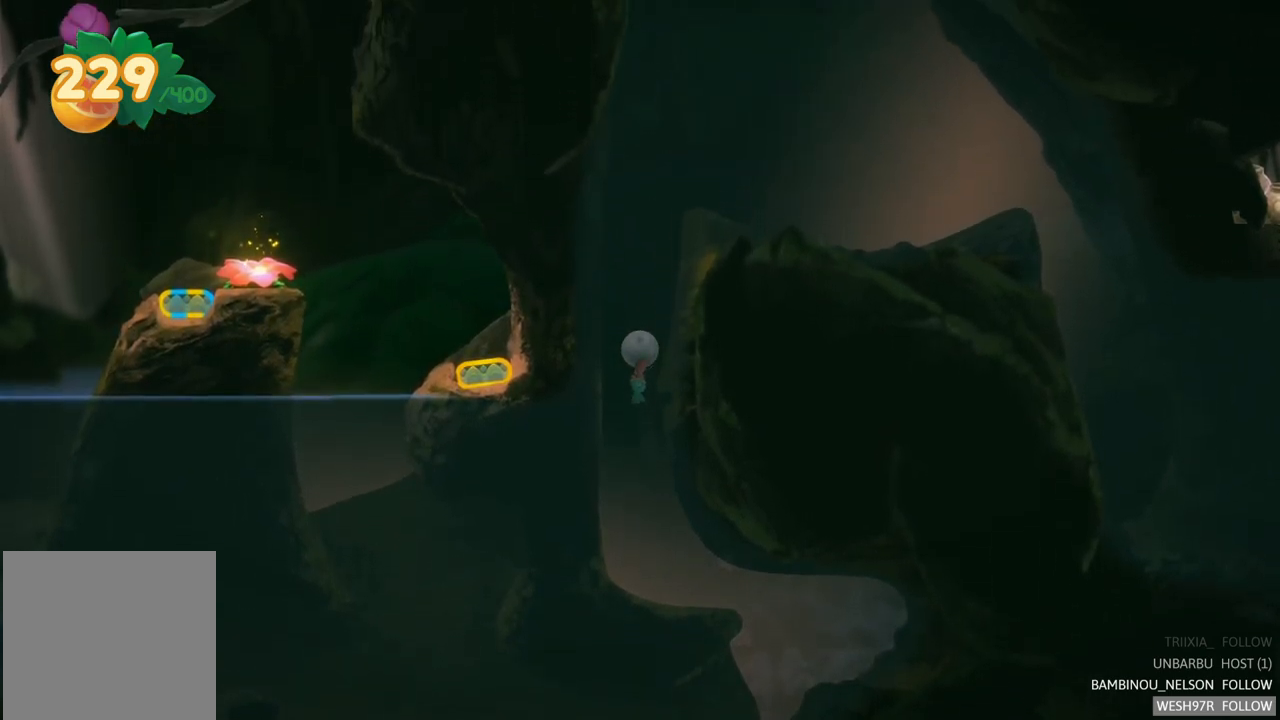
{"buttons": [], "left_stick": "center", "right_stick": "center", "events": []}
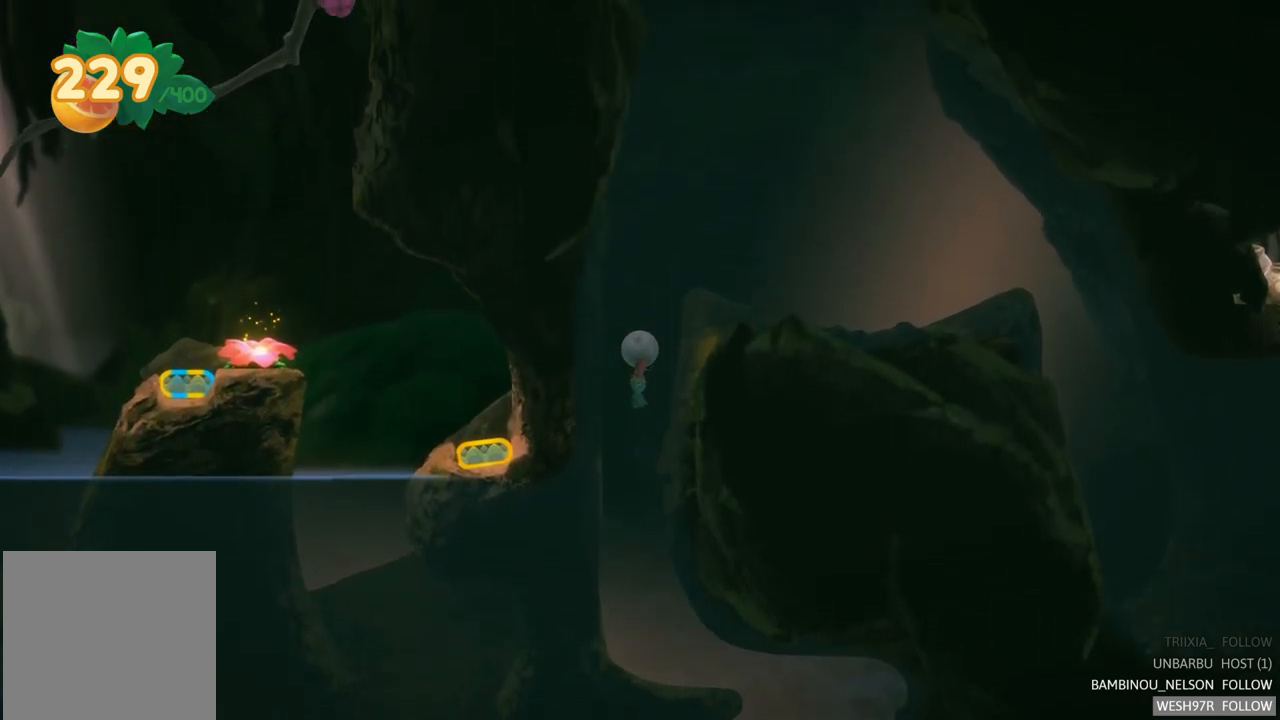
{"buttons": [], "left_stick": "right", "right_stick": "center", "events": [[50, "left_stick", "right"]]}
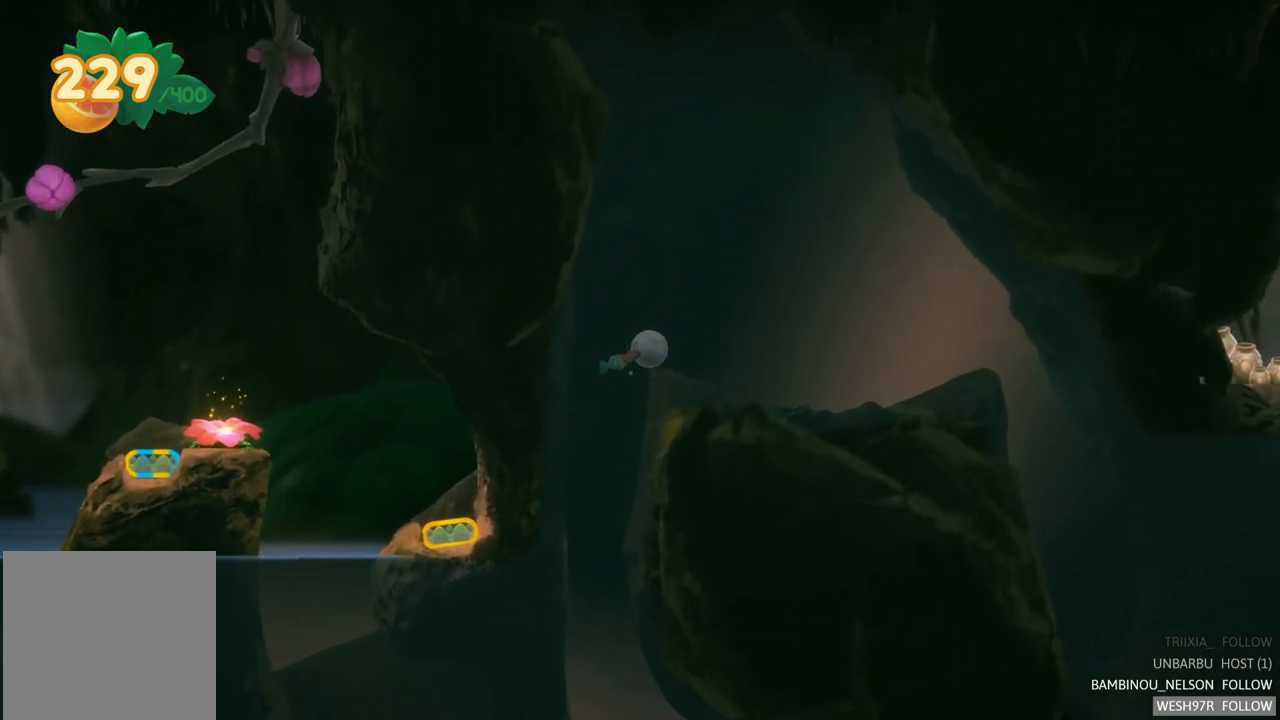
{"buttons": [], "left_stick": "right", "right_stick": "center", "events": [[317, "A", "down"], [450, "A", "up"]]}
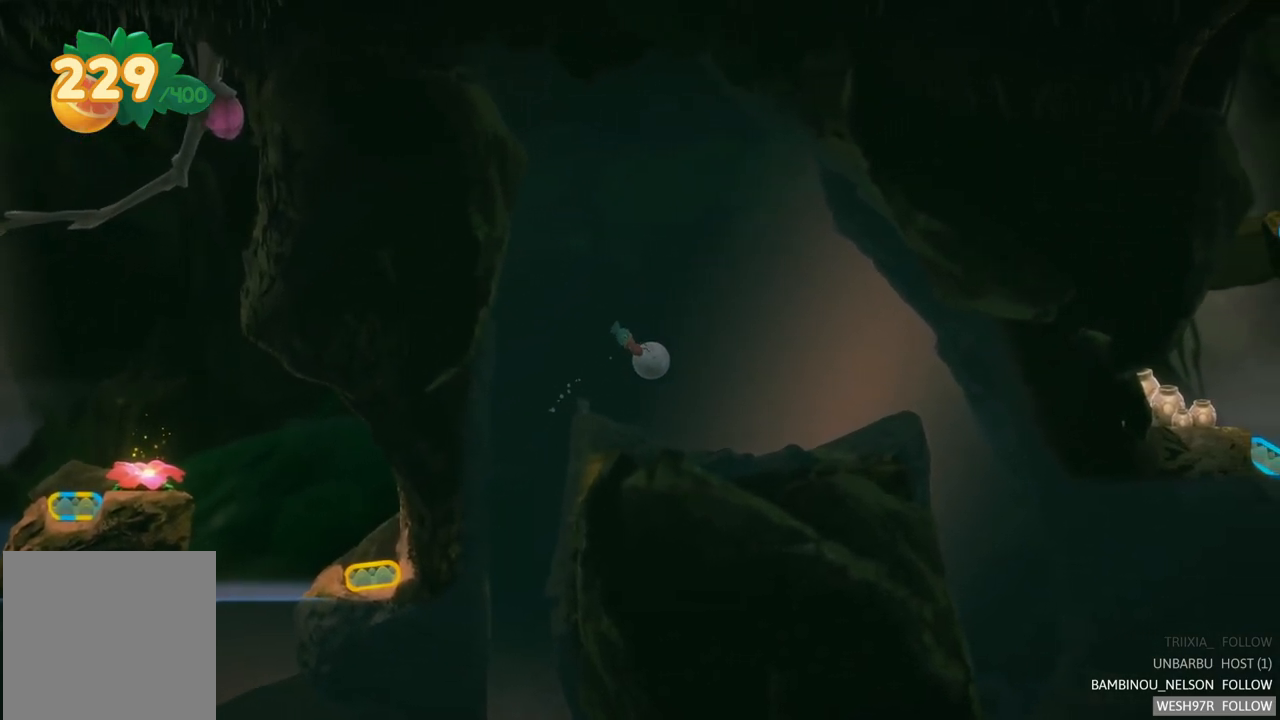
{"buttons": [], "left_stick": "right", "right_stick": "center", "events": [[67, "A", "down"], [167, "A", "up"]]}
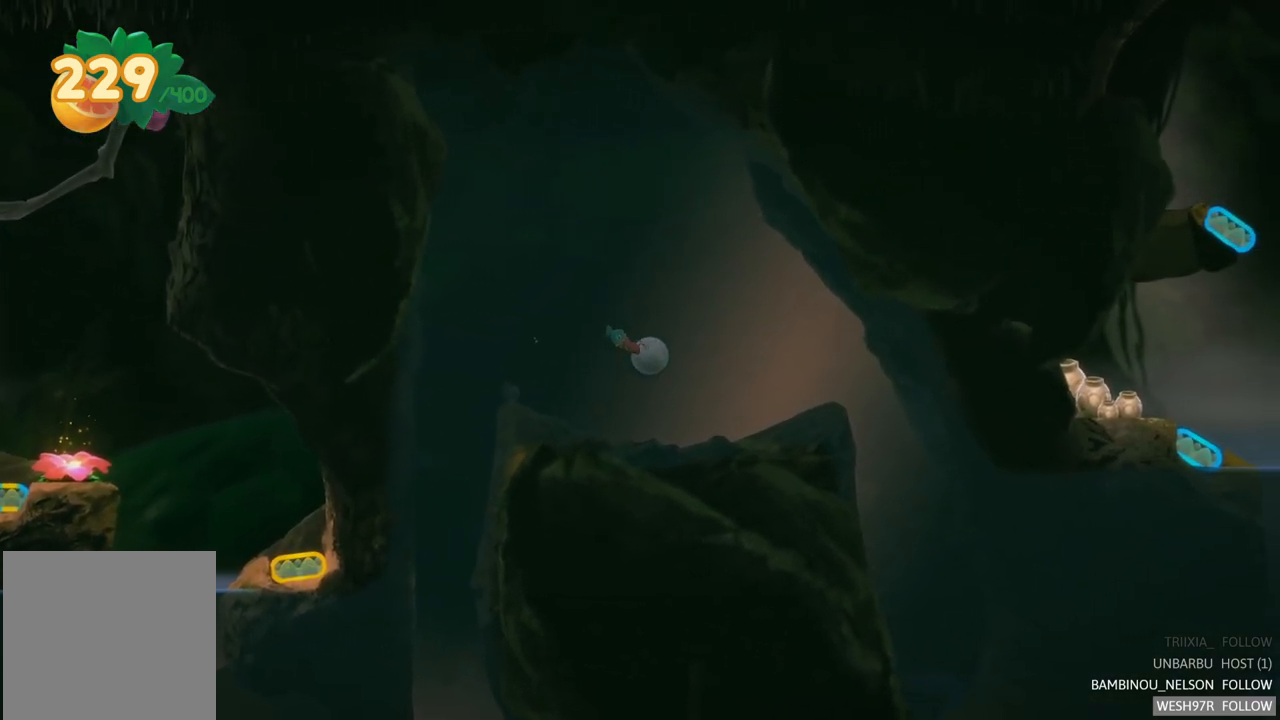
{"buttons": [], "left_stick": "right", "right_stick": "center", "events": [[183, "A", "down"], [283, "A", "up"], [383, "A", "down"], [467, "A", "up"]]}
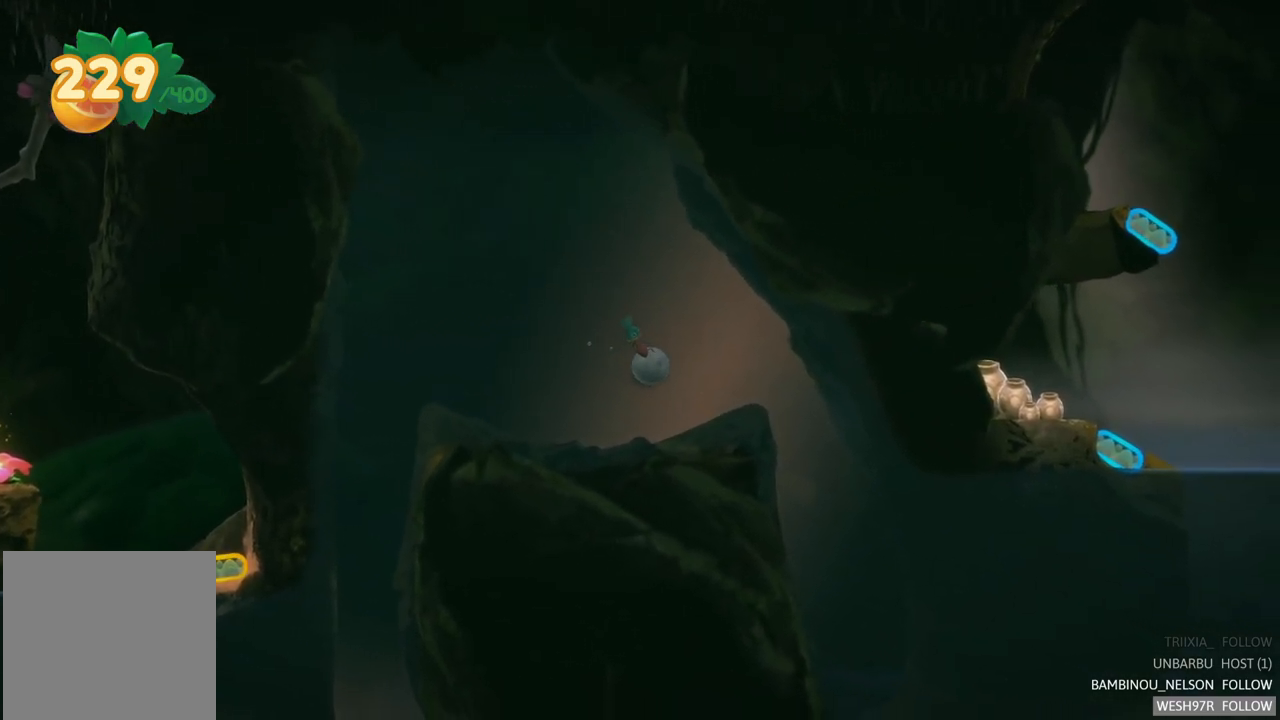
{"buttons": [], "left_stick": "right", "right_stick": "center", "events": [[67, "A", "down"], [167, "A", "up"], [250, "A", "down"], [350, "A", "up"]]}
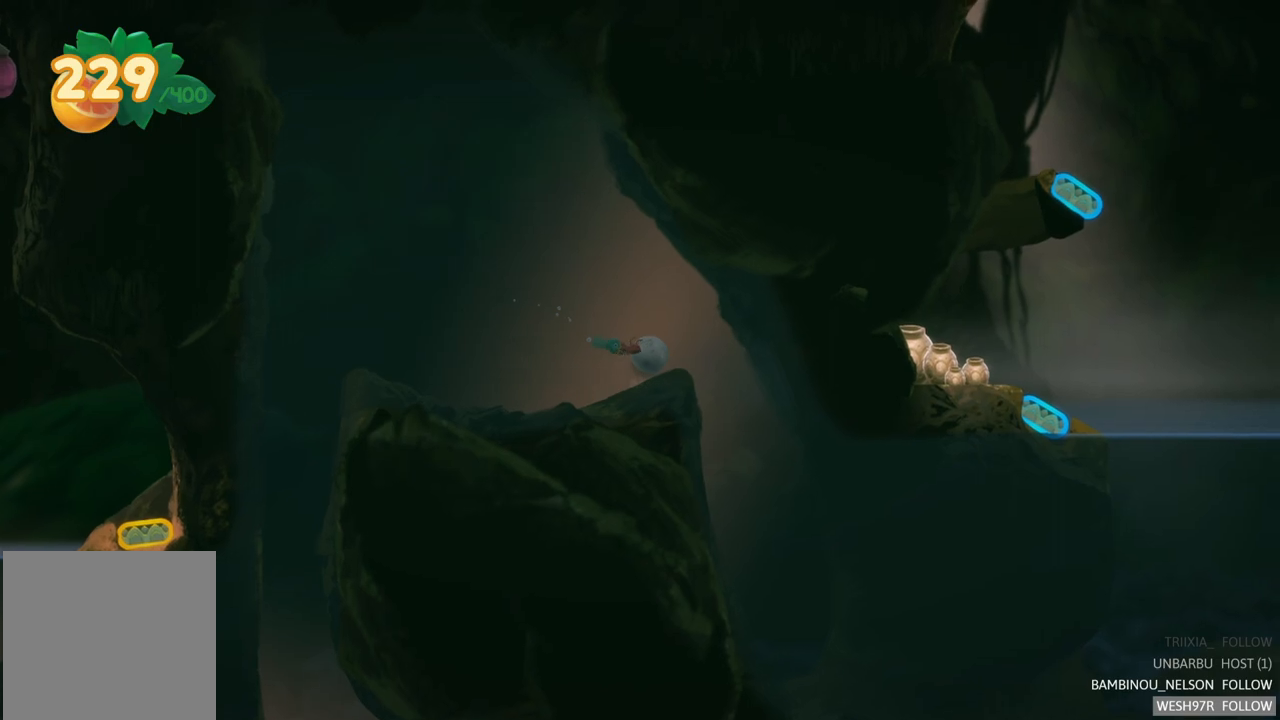
{"buttons": ["A"], "left_stick": "right", "right_stick": "center", "events": [[233, "A", "down"], [383, "A", "up"], [450, "A", "down"]]}
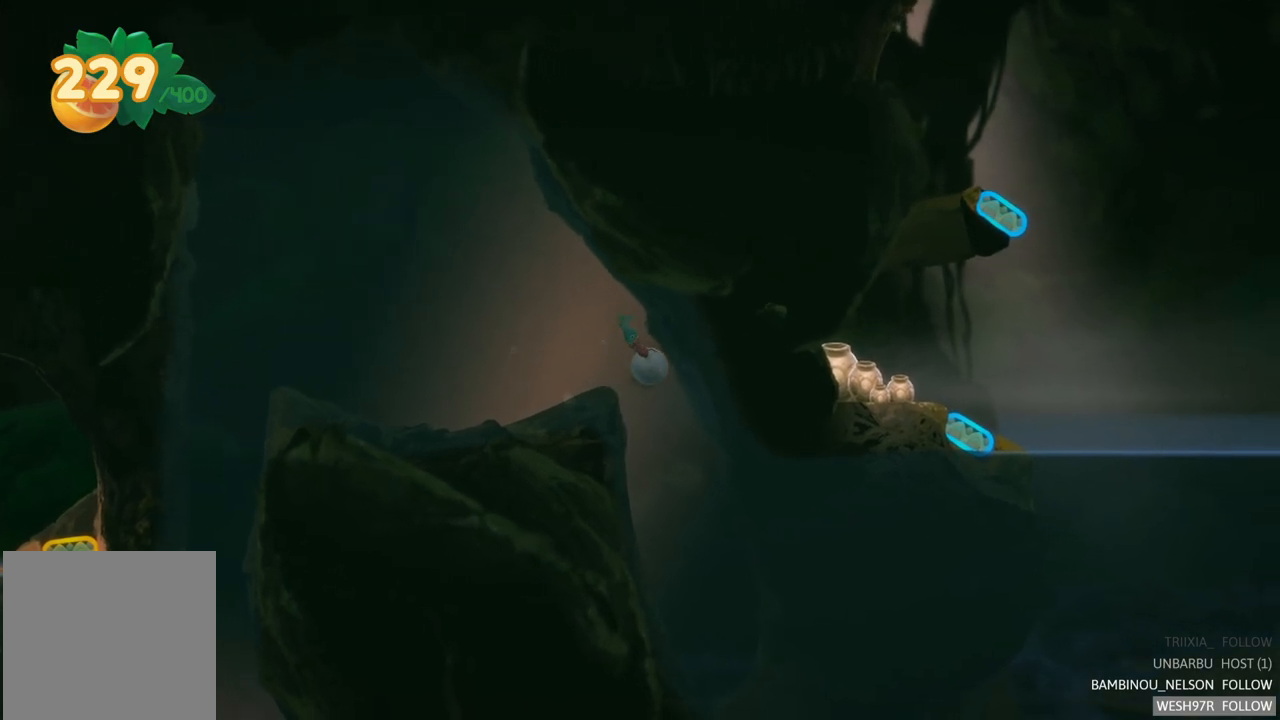
{"buttons": [], "left_stick": "right", "right_stick": "center", "events": [[67, "A", "up"], [150, "A", "down"], [250, "A", "up"], [350, "A", "down"], [467, "A", "up"]]}
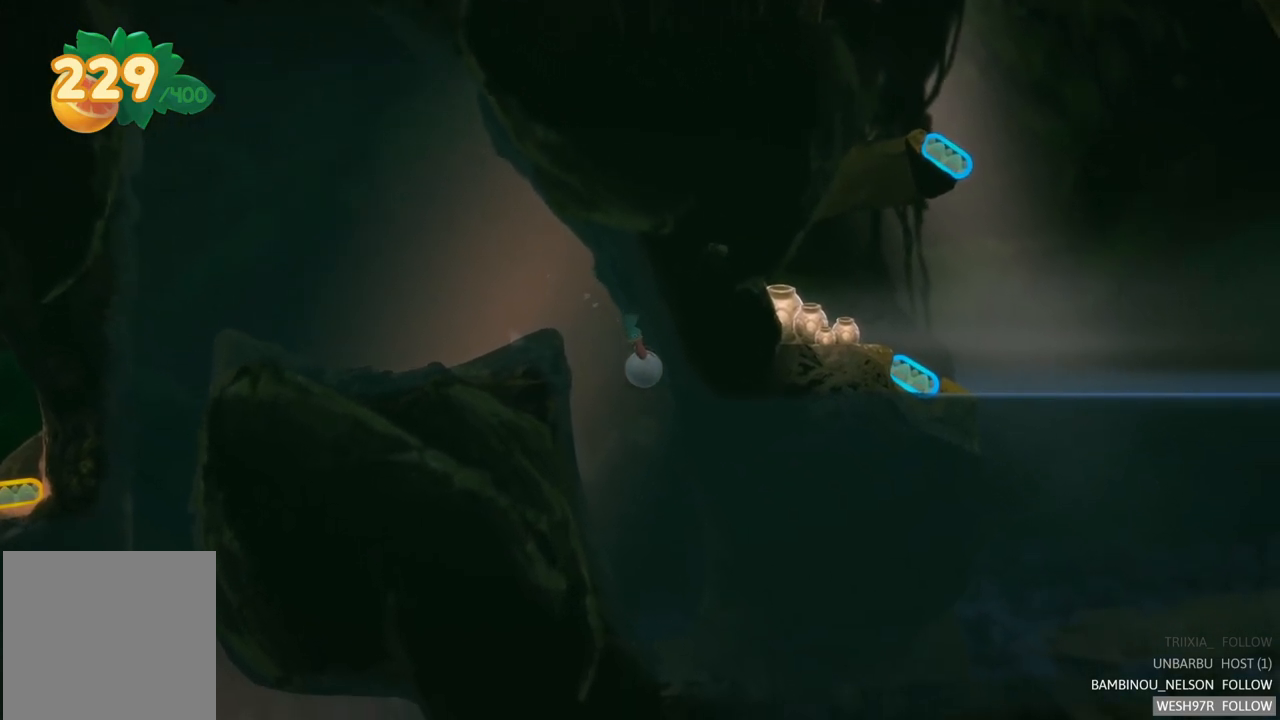
{"buttons": [], "left_stick": "right", "right_stick": "center", "events": [[50, "A", "down"], [150, "A", "up"], [233, "A", "down"], [350, "A", "up"]]}
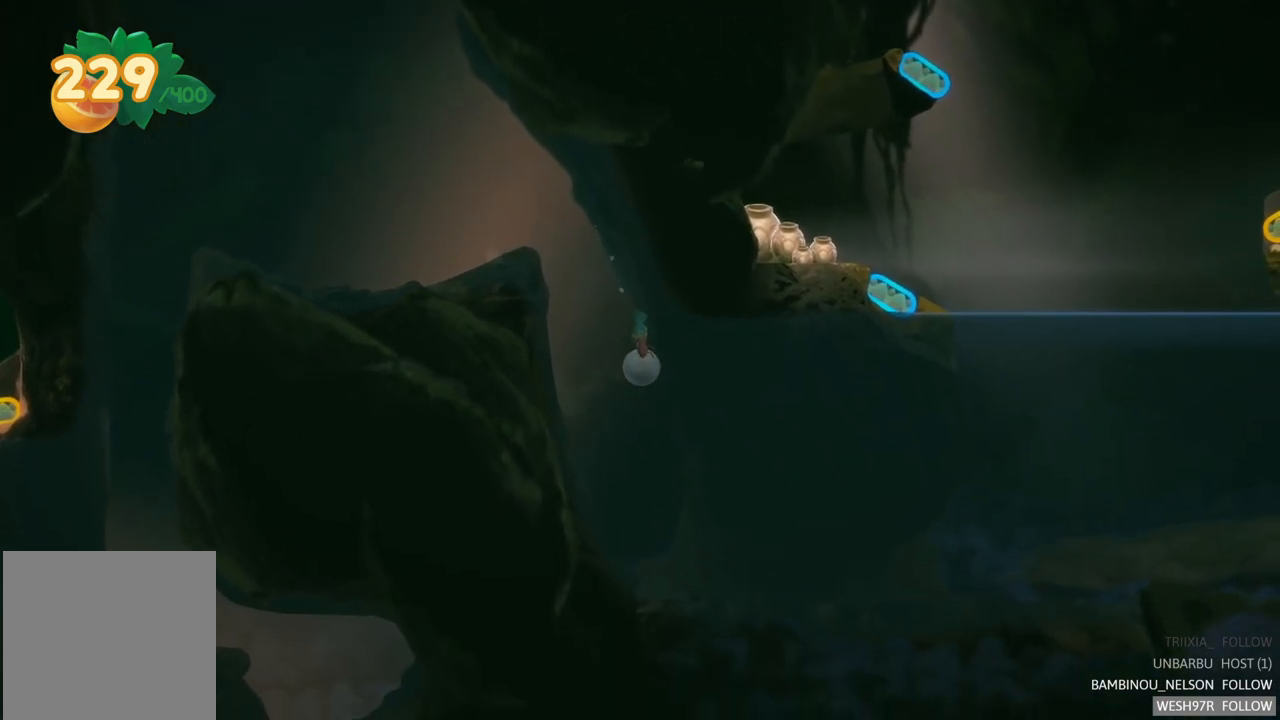
{"buttons": [], "left_stick": "right", "right_stick": "center", "events": []}
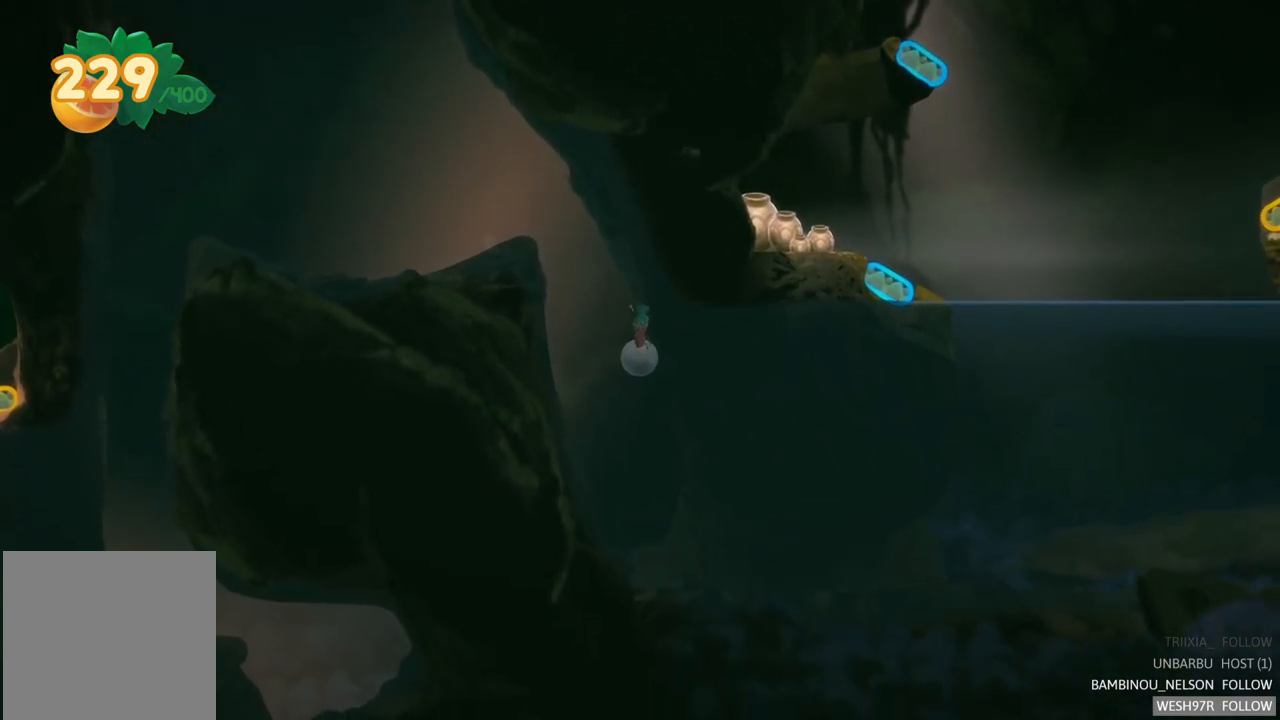
{"buttons": ["A"], "left_stick": "right", "right_stick": "center", "events": [[250, "A", "down"], [400, "A", "up"], [467, "A", "down"]]}
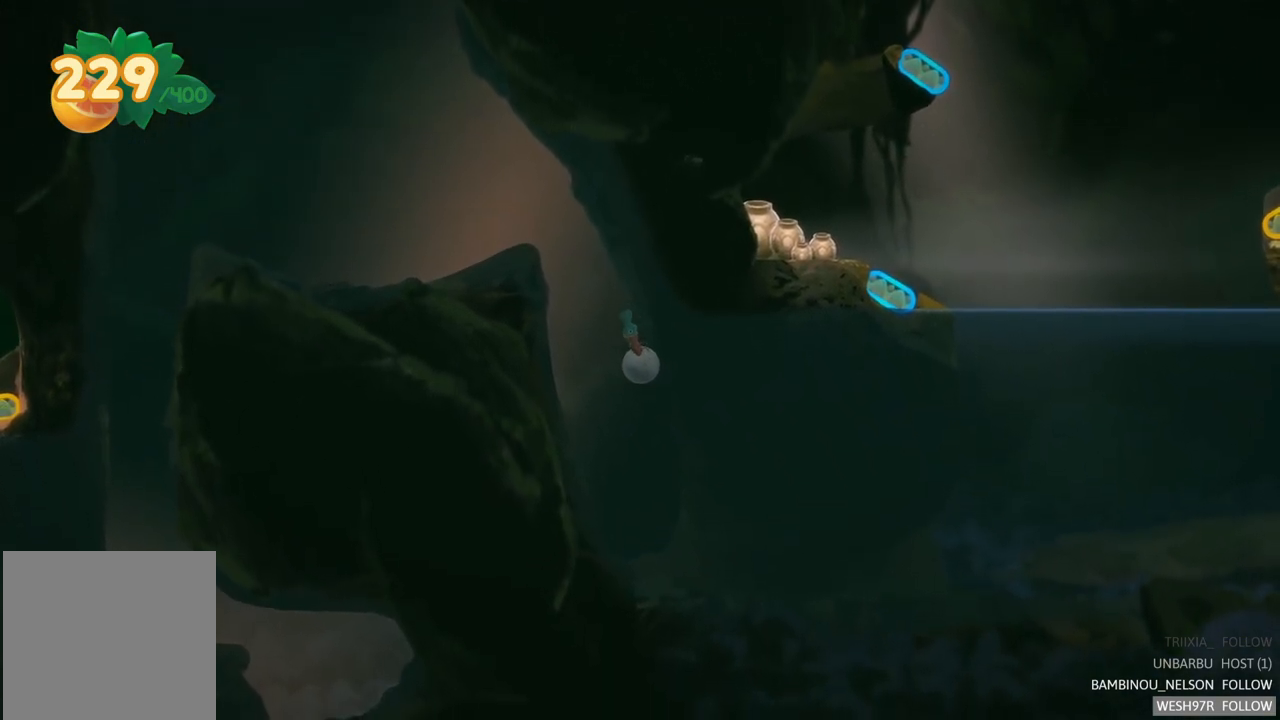
{"buttons": [], "left_stick": "down", "right_stick": "center", "events": [[83, "A", "up"], [167, "A", "down"], [200, "left_stick", "down-right"], [267, "A", "up"], [317, "left_stick", "down"], [350, "A", "down"], [450, "A", "up"]]}
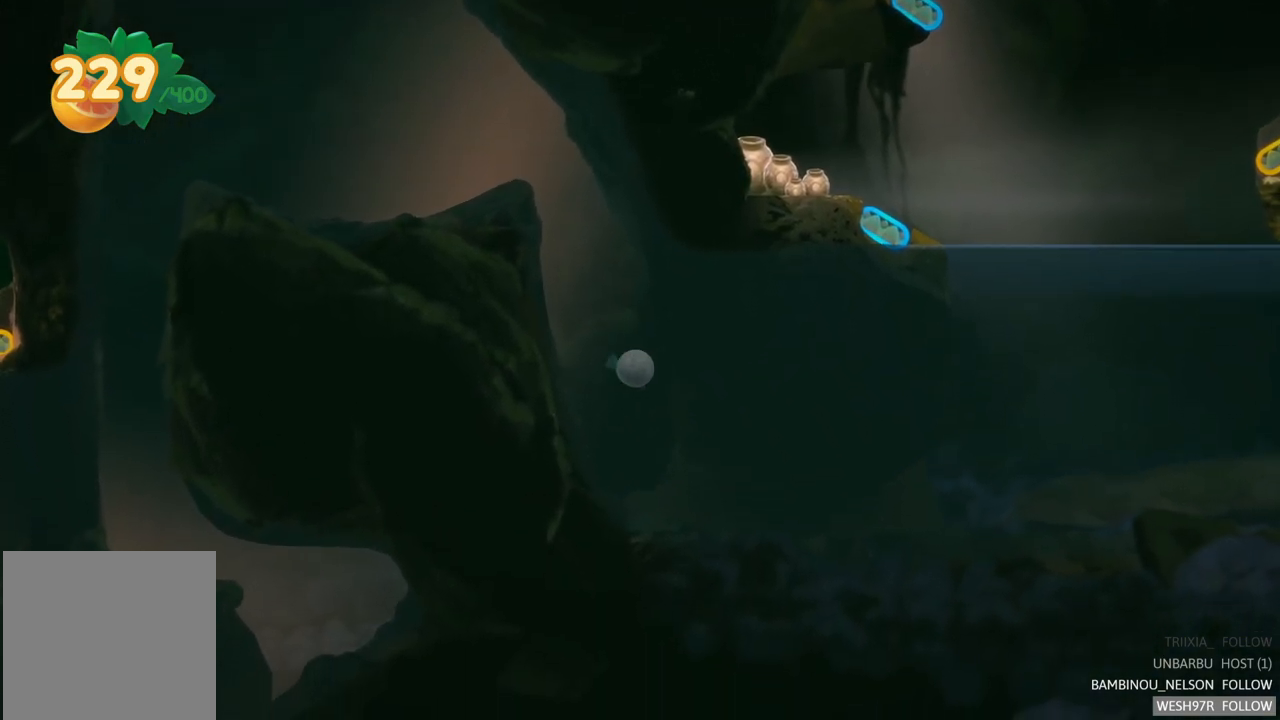
{"buttons": [], "left_stick": "down-right", "right_stick": "center", "events": [[33, "A", "down"], [133, "A", "up"], [200, "left_stick", "down-right"], [217, "A", "down"], [317, "A", "up"], [400, "A", "down"], [483, "A", "up"]]}
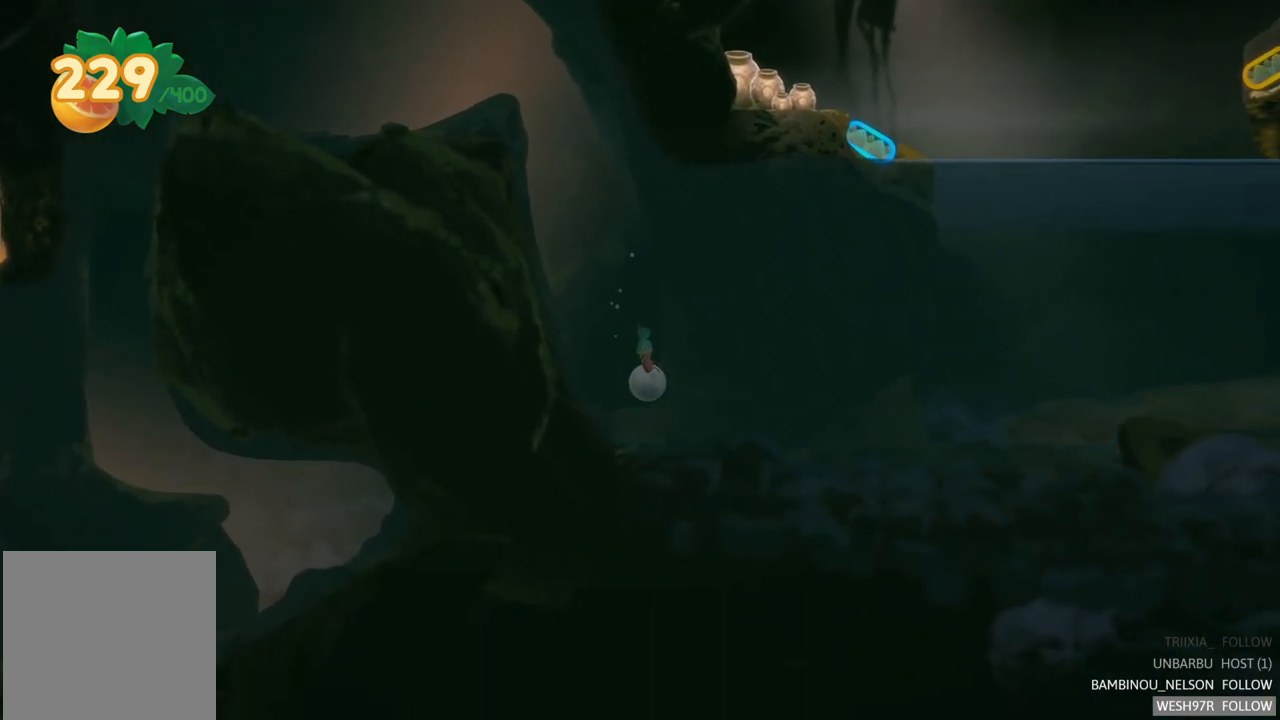
{"buttons": [], "left_stick": "right", "right_stick": "center", "events": [[83, "A", "down"], [167, "left_stick", "right"], [183, "A", "up"], [283, "A", "down"], [383, "A", "up"]]}
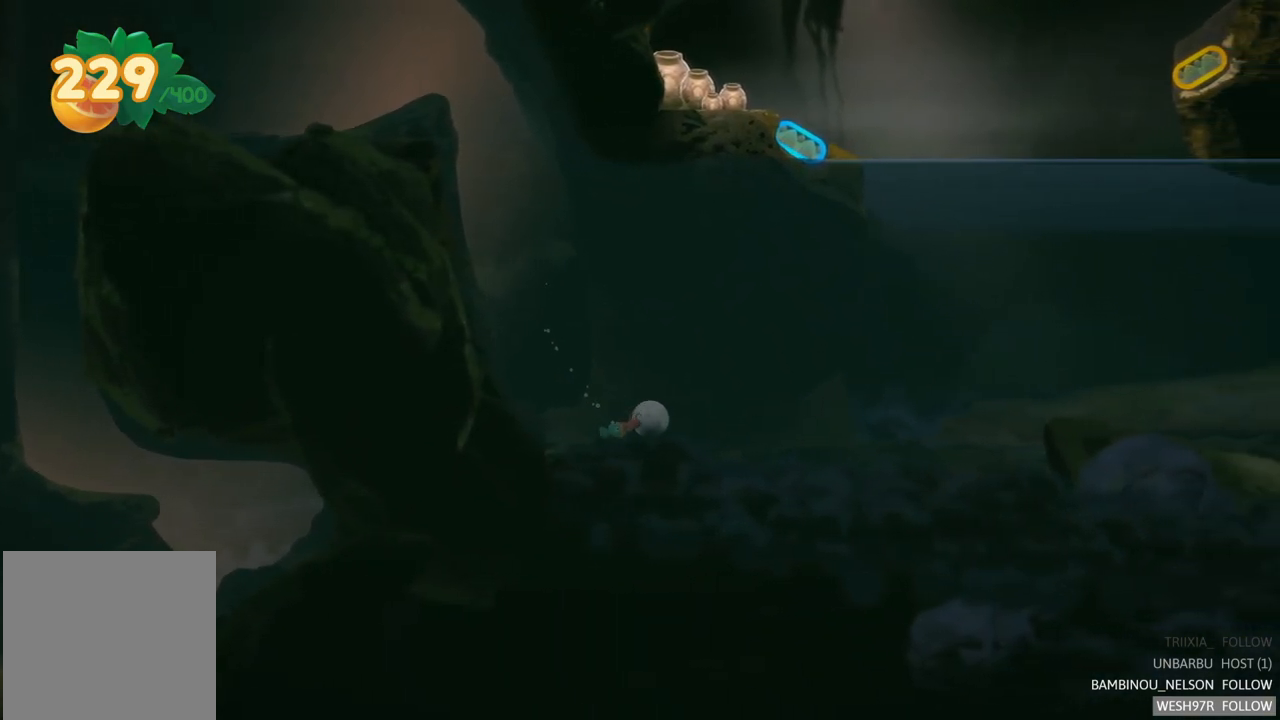
{"buttons": [], "left_stick": "right", "right_stick": "center", "events": []}
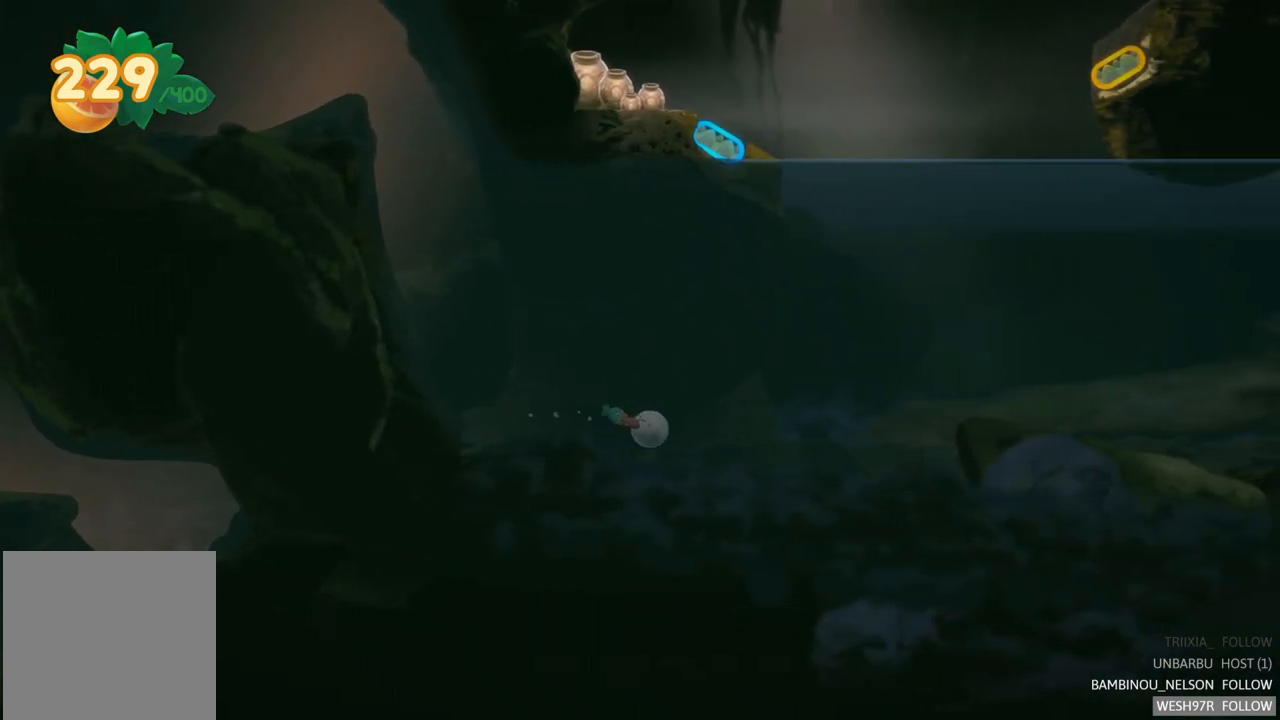
{"buttons": [], "left_stick": "right", "right_stick": "center", "events": []}
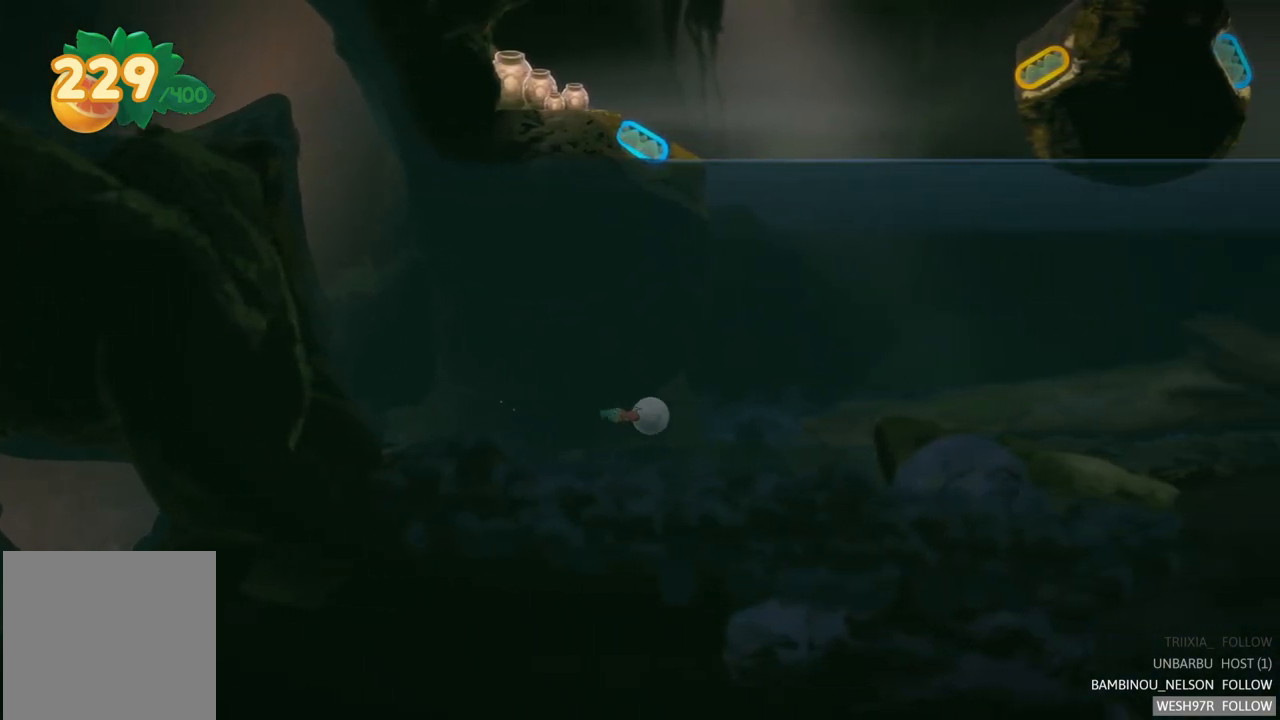
{"buttons": [], "left_stick": "right", "right_stick": "center", "events": []}
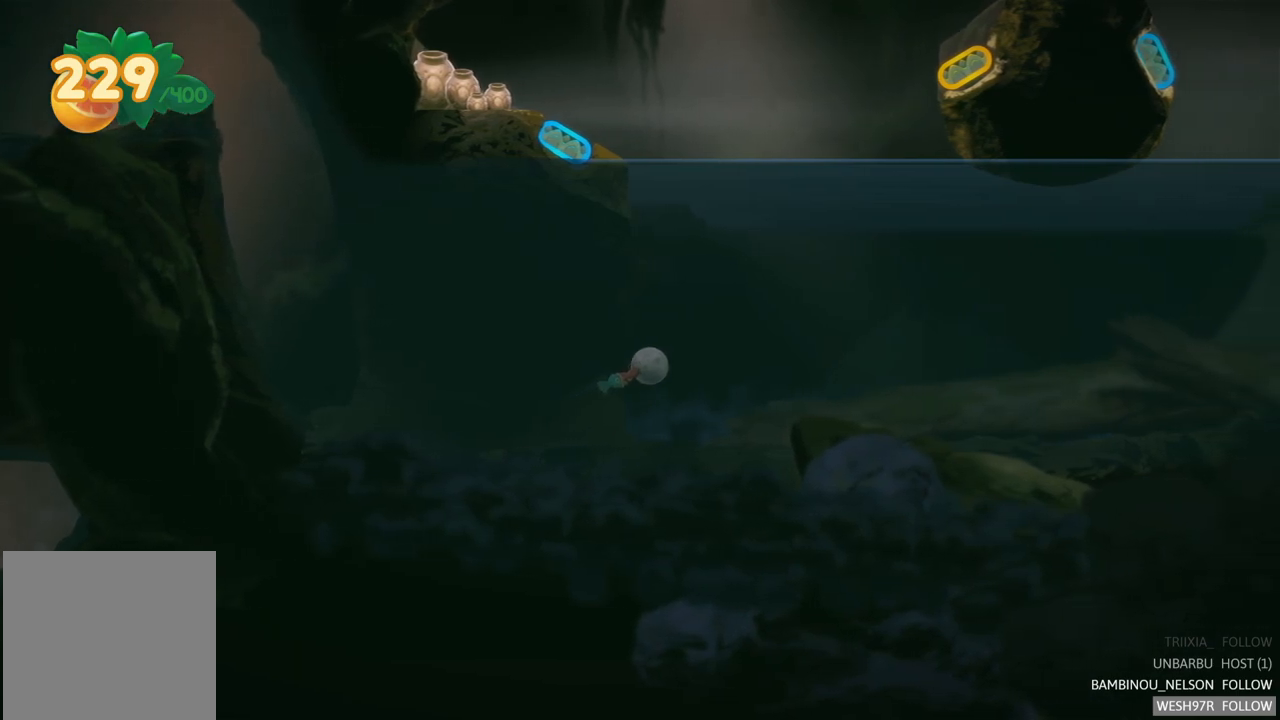
{"buttons": [], "left_stick": "center", "right_stick": "center", "events": [[50, "left_stick", "up-right"], [333, "left_stick", "center"]]}
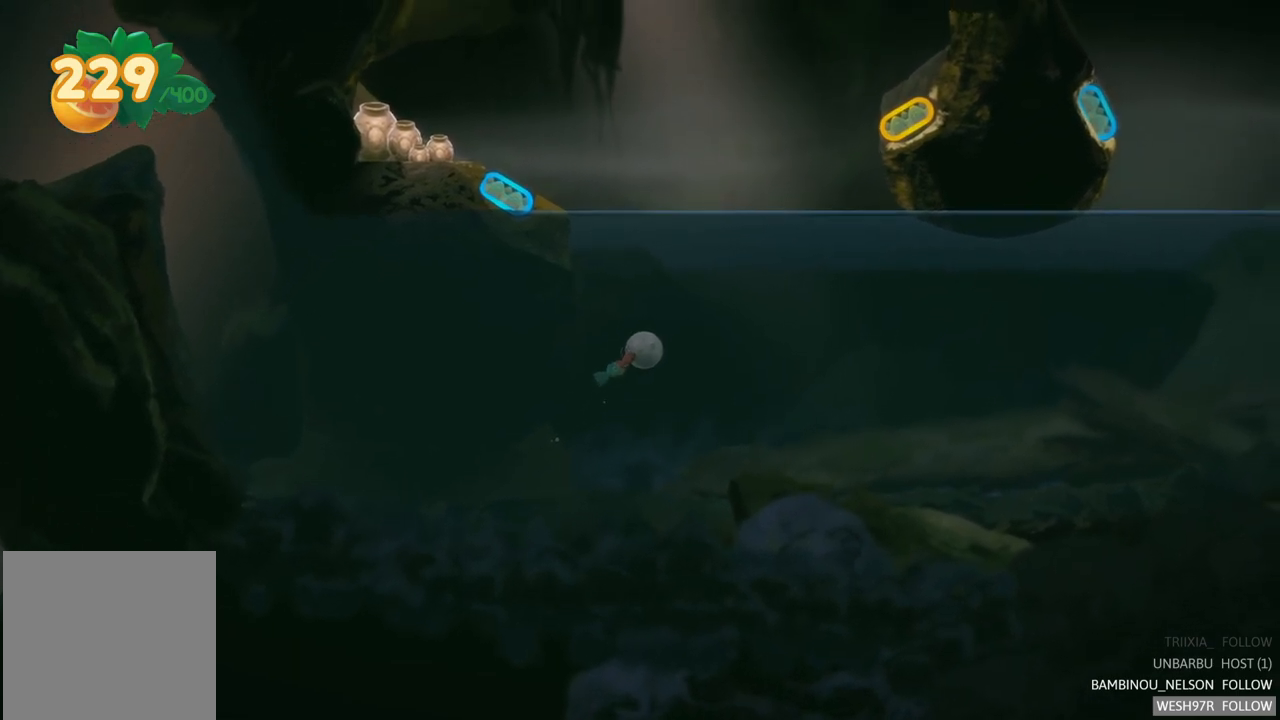
{"buttons": [], "left_stick": "up-left", "right_stick": "center", "events": [[183, "left_stick", "left"], [283, "left_stick", "up-left"]]}
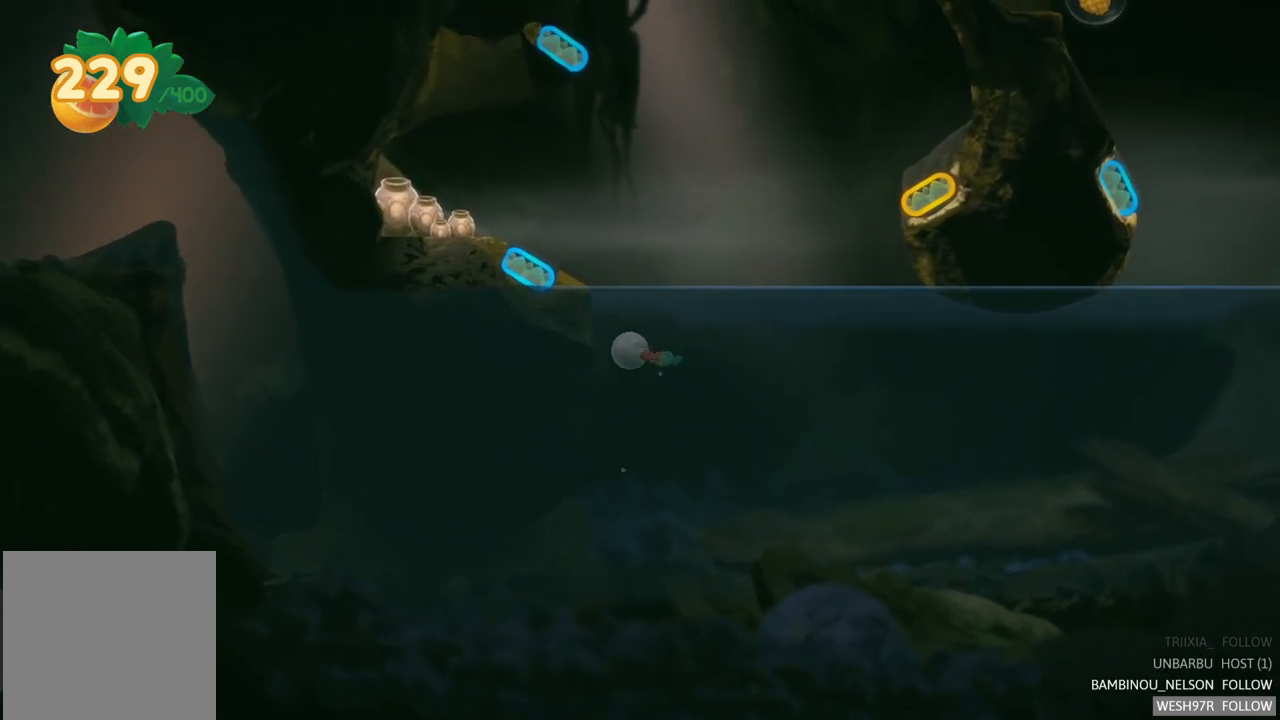
{"buttons": [], "left_stick": "up-left", "right_stick": "center", "events": []}